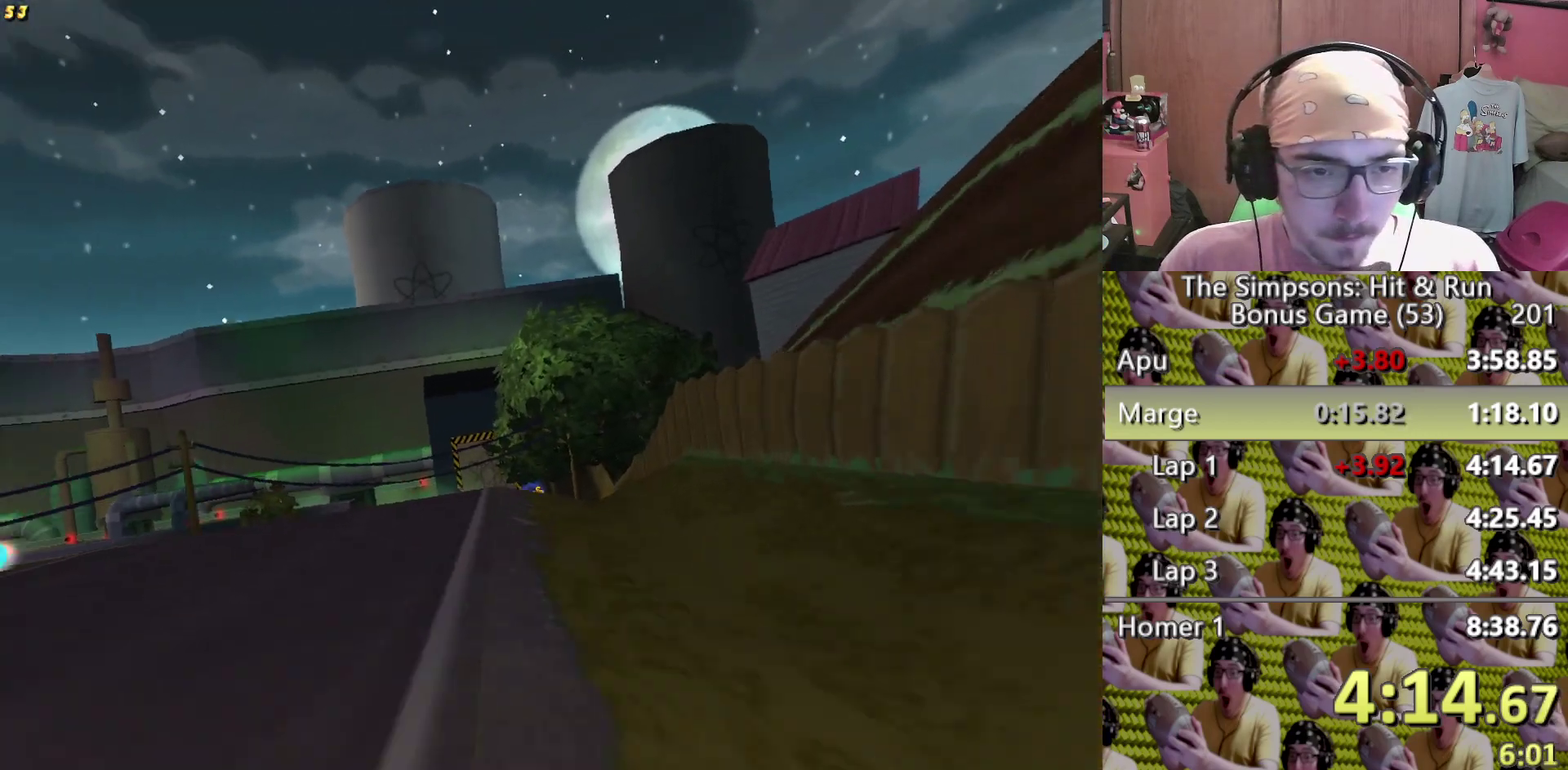
Gameplay with a controller (Xbox layout); each line is a JSON object with the inputs held at the frame after it. This overlay highlights the sticks when they move; stick clicks (L3 R3) are not distinguishable. Not read: B HOME L3 R3.
{"buttons": [], "left_stick": "center", "right_stick": "center"}
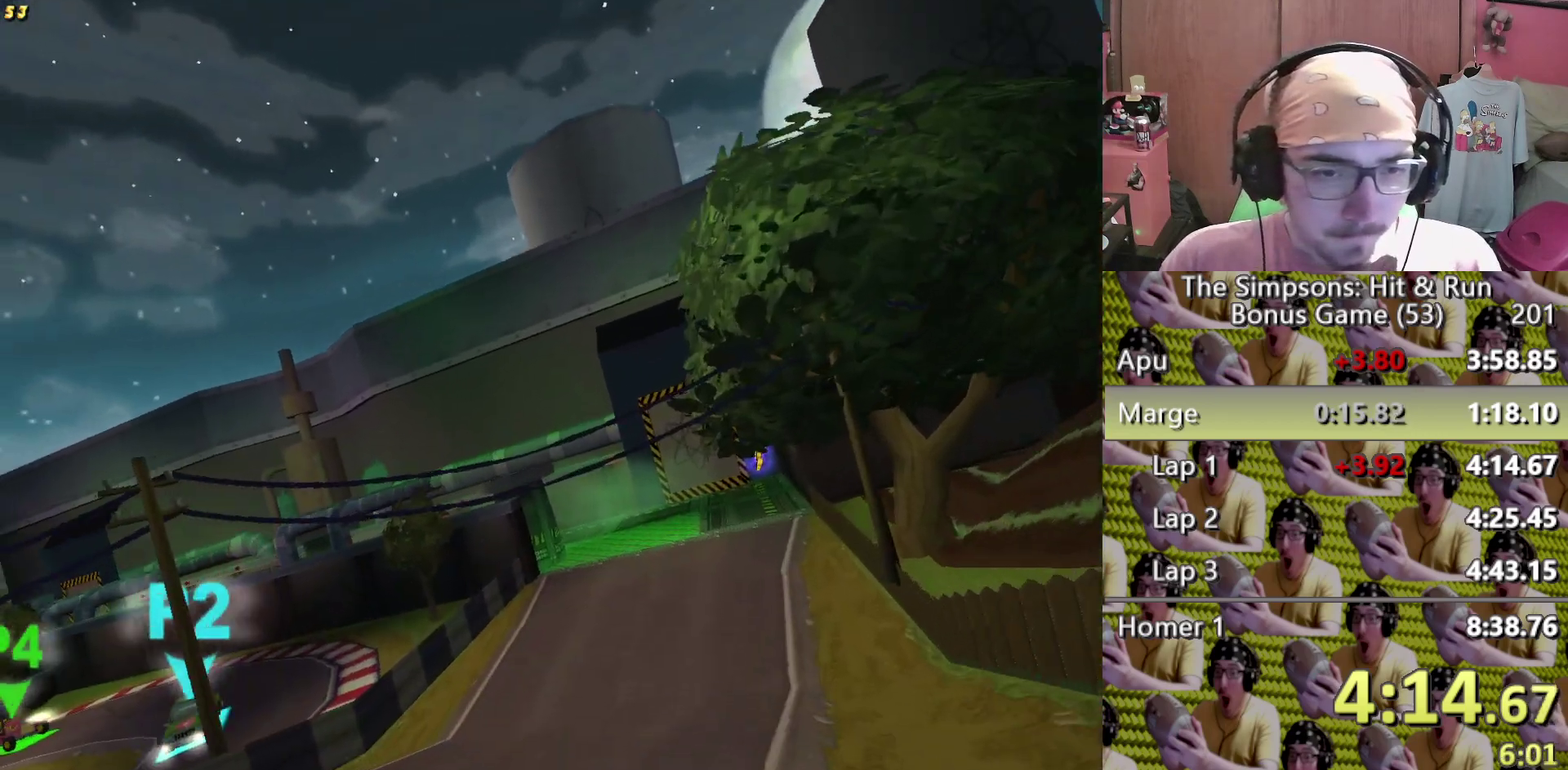
{"buttons": [], "left_stick": "center", "right_stick": "center"}
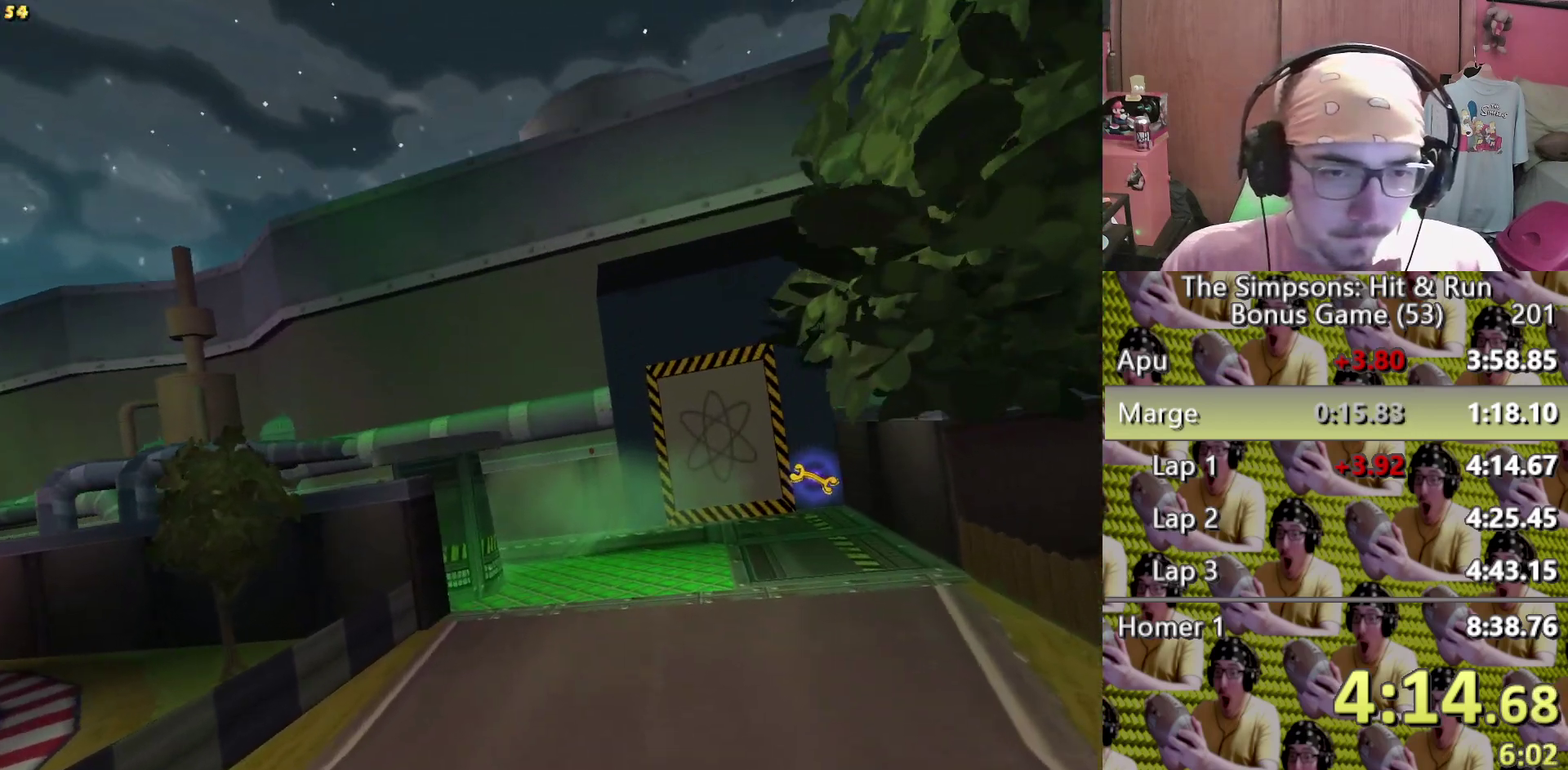
{"buttons": [], "left_stick": "left", "right_stick": "center"}
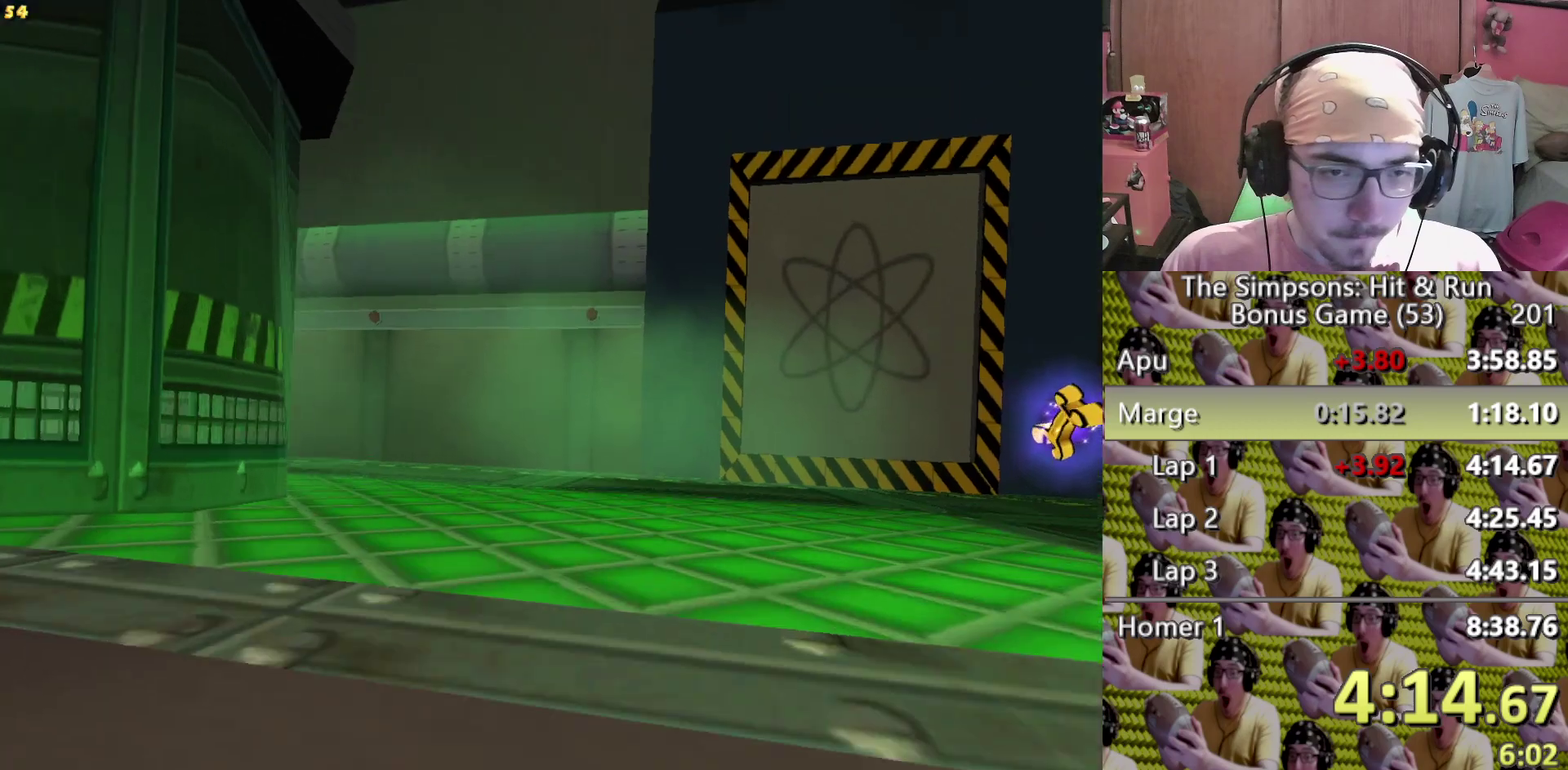
{"buttons": ["L2"], "left_stick": "left", "right_stick": "center"}
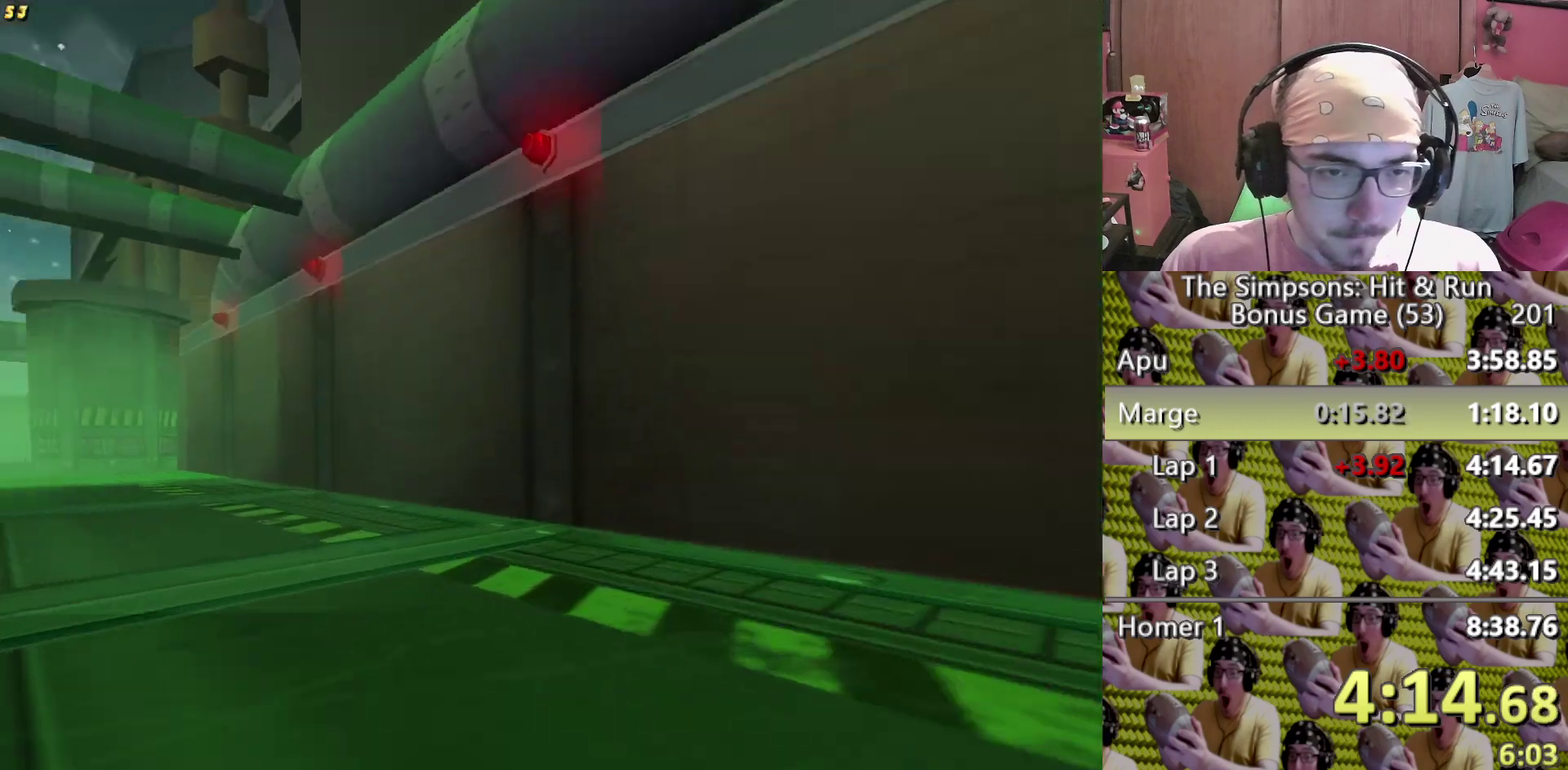
{"buttons": [], "left_stick": "left", "right_stick": "center"}